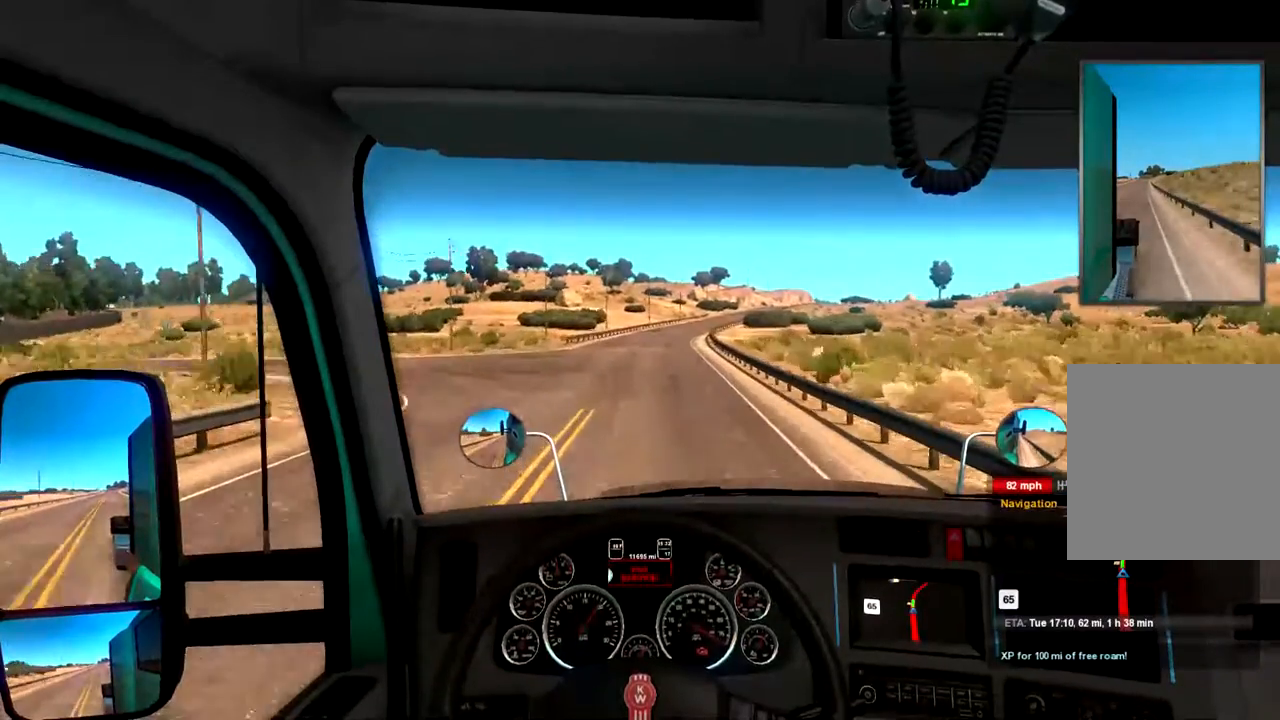
Gameplay with a controller (Xbox layout); each line is a JSON object with the inputs held at the frame after it. "events" lists button and stick changes between this image and that frame as [ms after this image, input, new state], when the widget could be followed in between.
{"buttons": ["R2"], "left_stick": "center", "right_stick": "center", "events": [[67, "left_stick", "right"], [133, "left_stick", "center"]]}
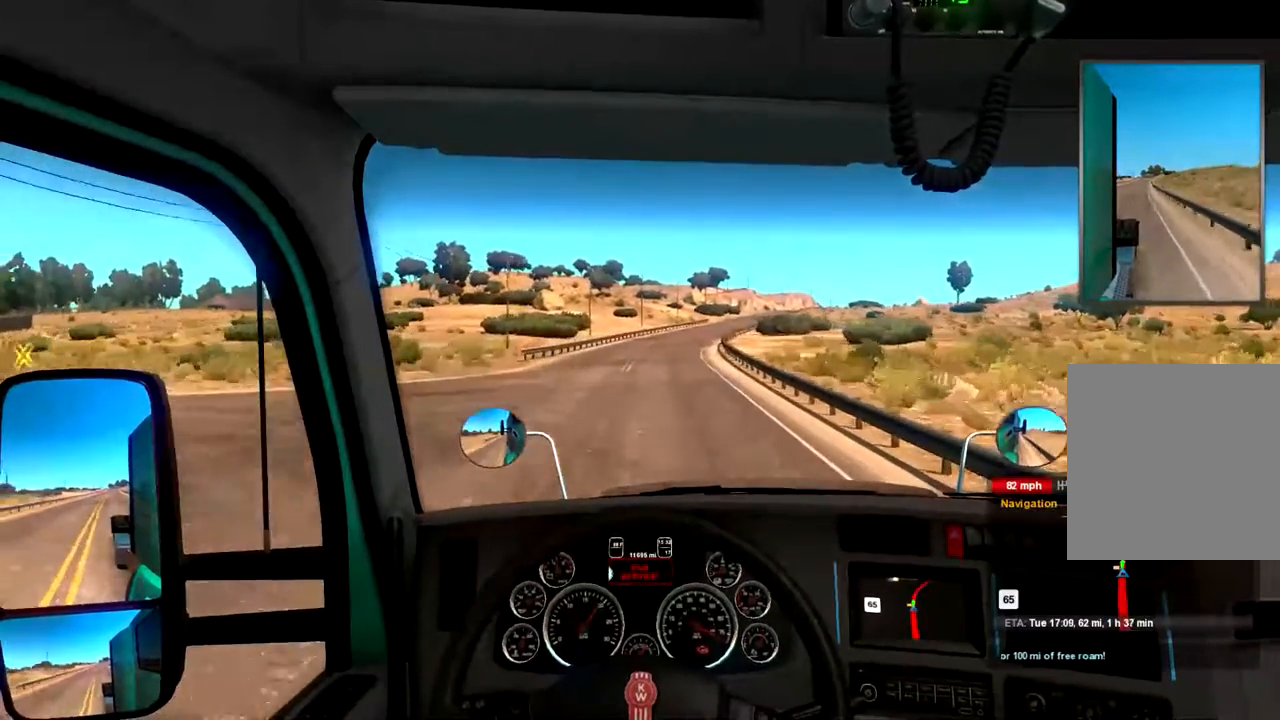
{"buttons": ["R2"], "left_stick": "right", "right_stick": "center", "events": [[500, "left_stick", "right"]]}
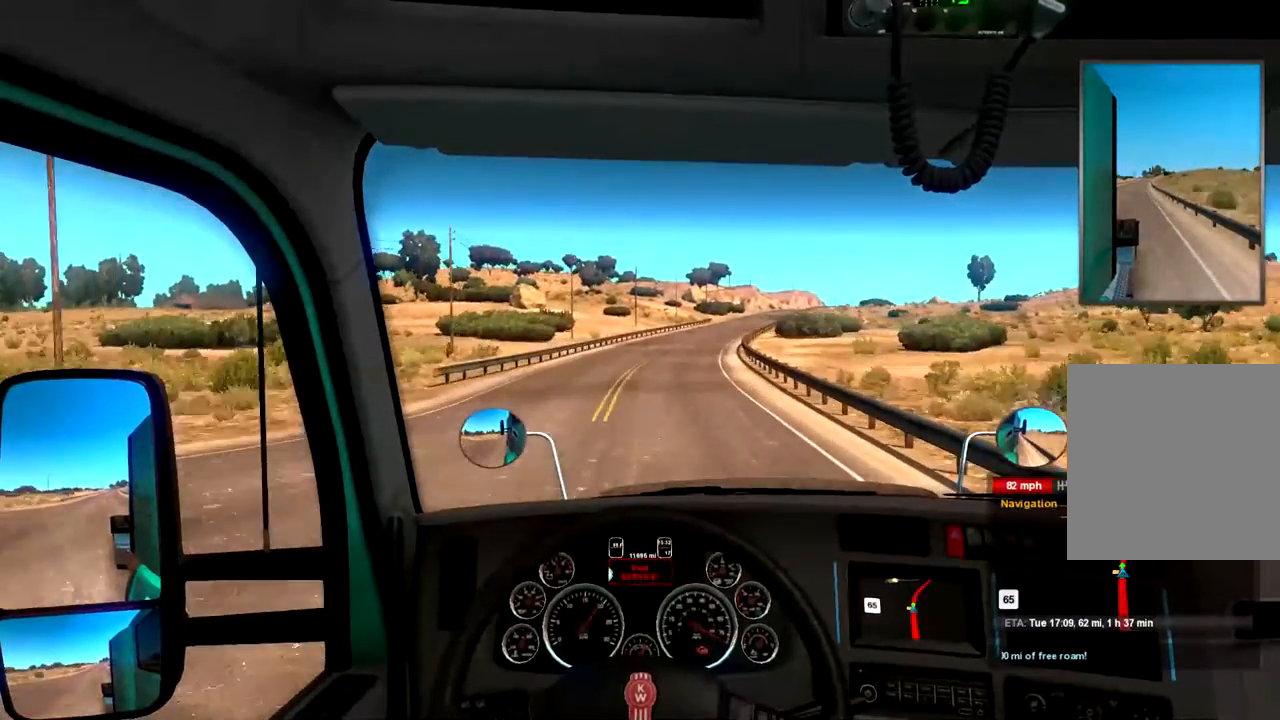
{"buttons": ["R2"], "left_stick": "right", "right_stick": "center", "events": []}
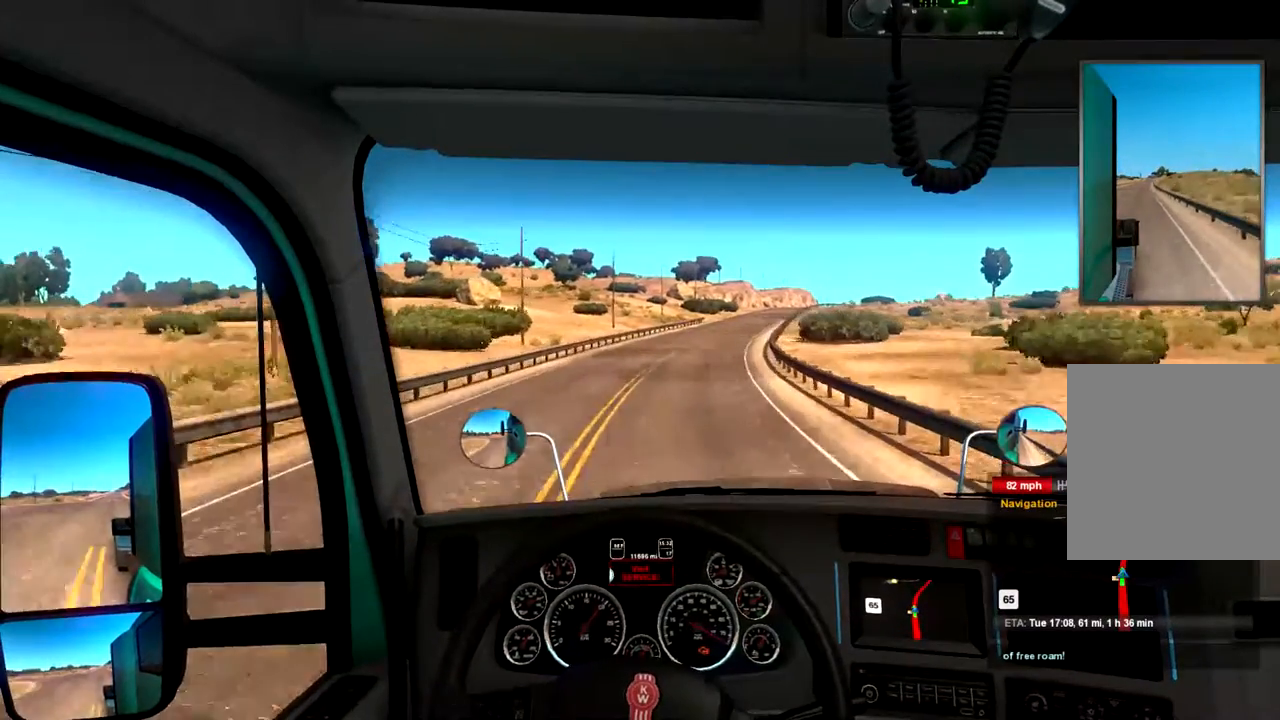
{"buttons": ["R2"], "left_stick": "right", "right_stick": "center", "events": []}
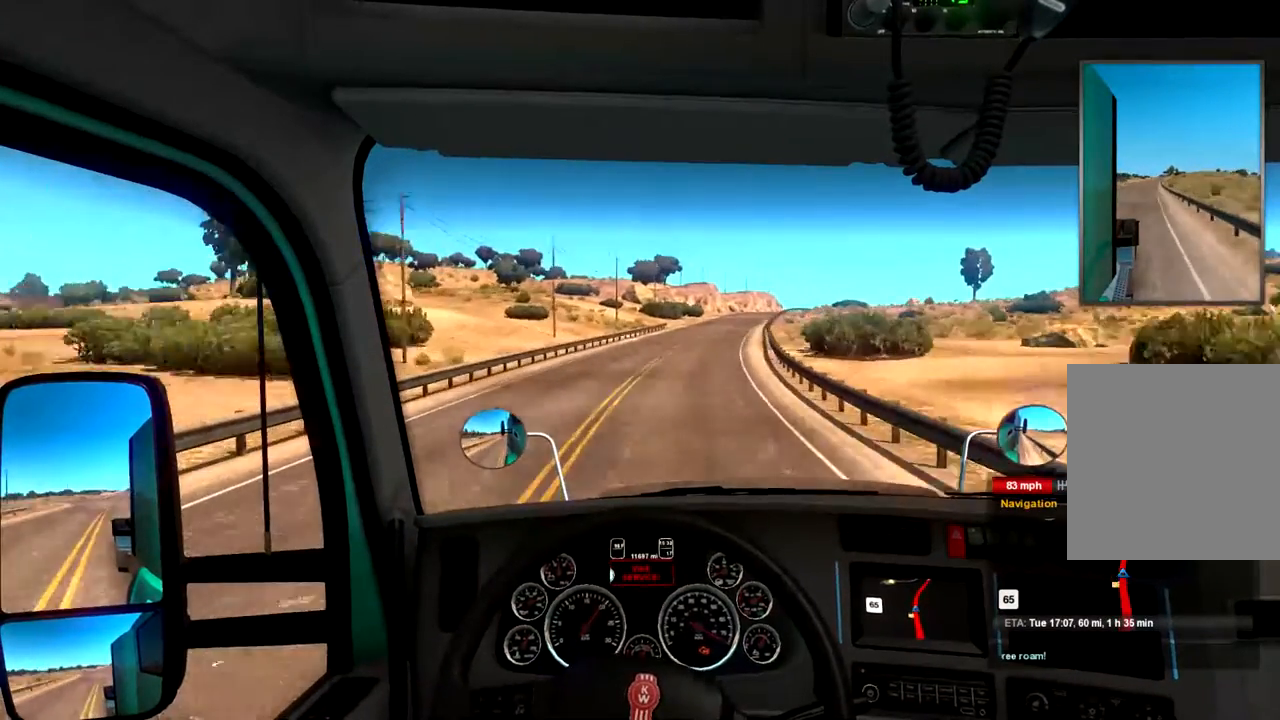
{"buttons": ["R2"], "left_stick": "center", "right_stick": "center", "events": [[300, "left_stick", "center"]]}
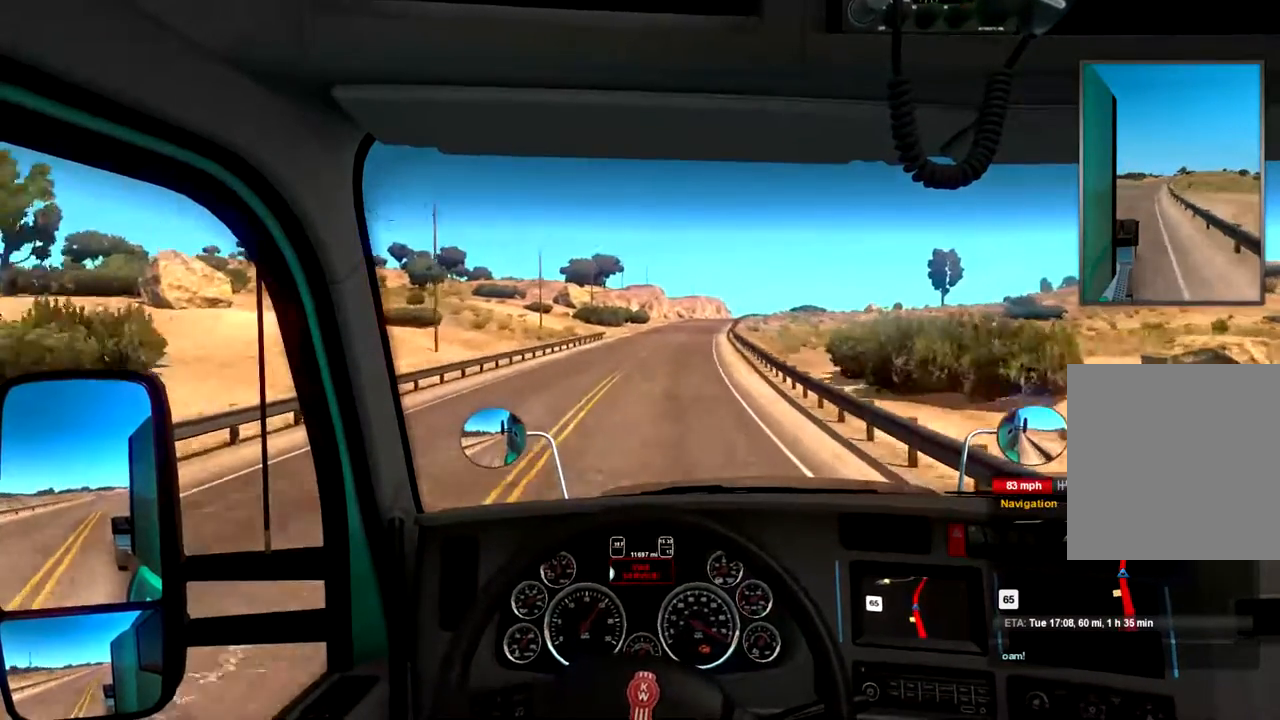
{"buttons": ["R2"], "left_stick": "right", "right_stick": "center", "events": [[433, "left_stick", "right"]]}
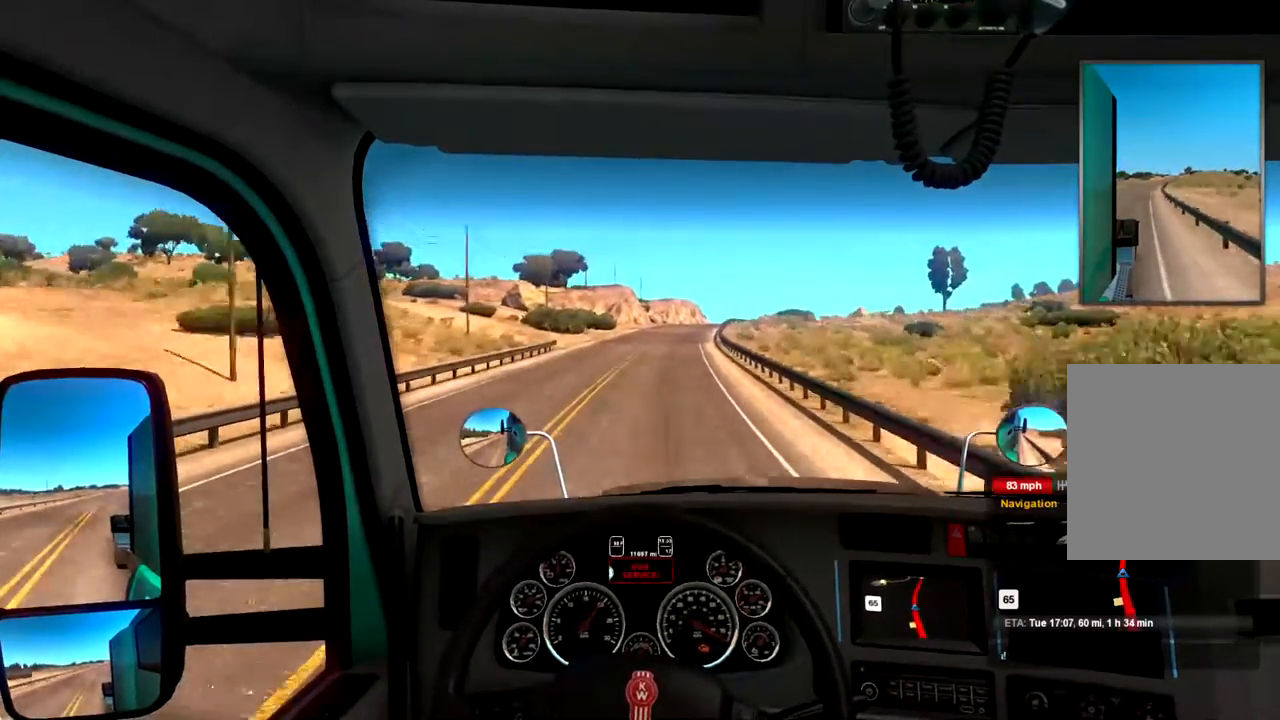
{"buttons": ["R2"], "left_stick": "center", "right_stick": "center", "events": [[33, "left_stick", "center"]]}
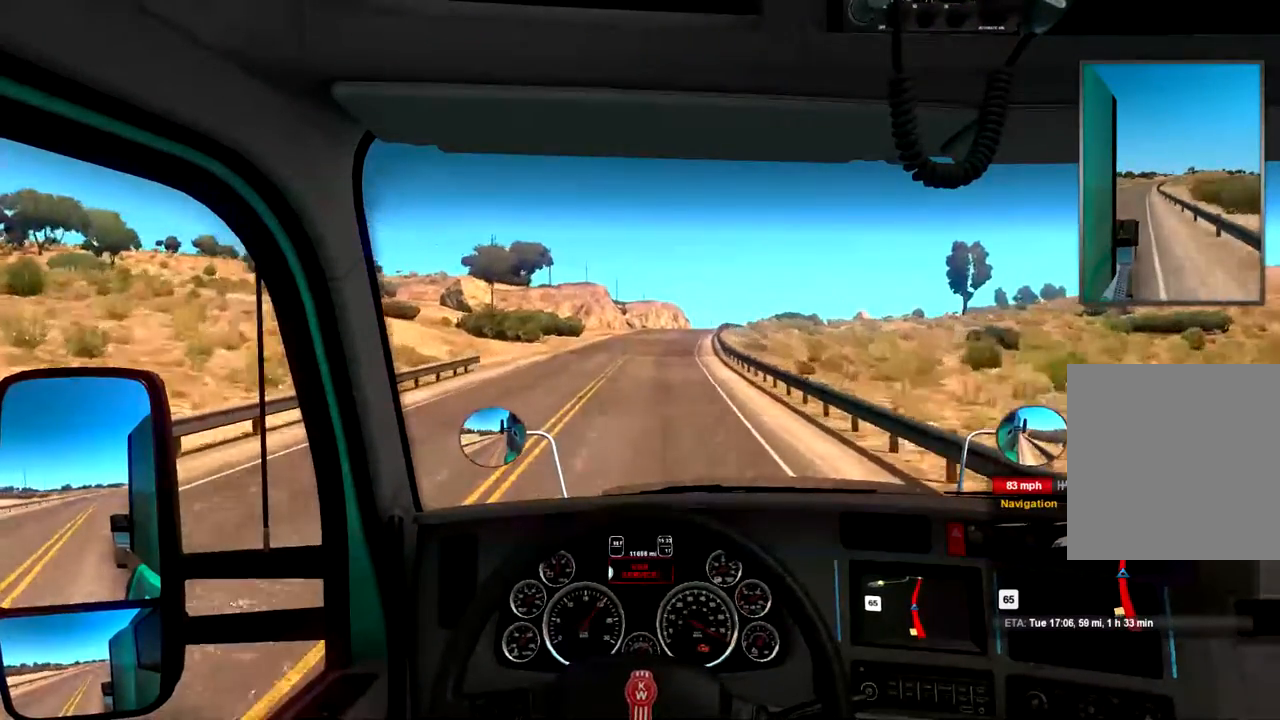
{"buttons": ["R2"], "left_stick": "center", "right_stick": "center", "events": []}
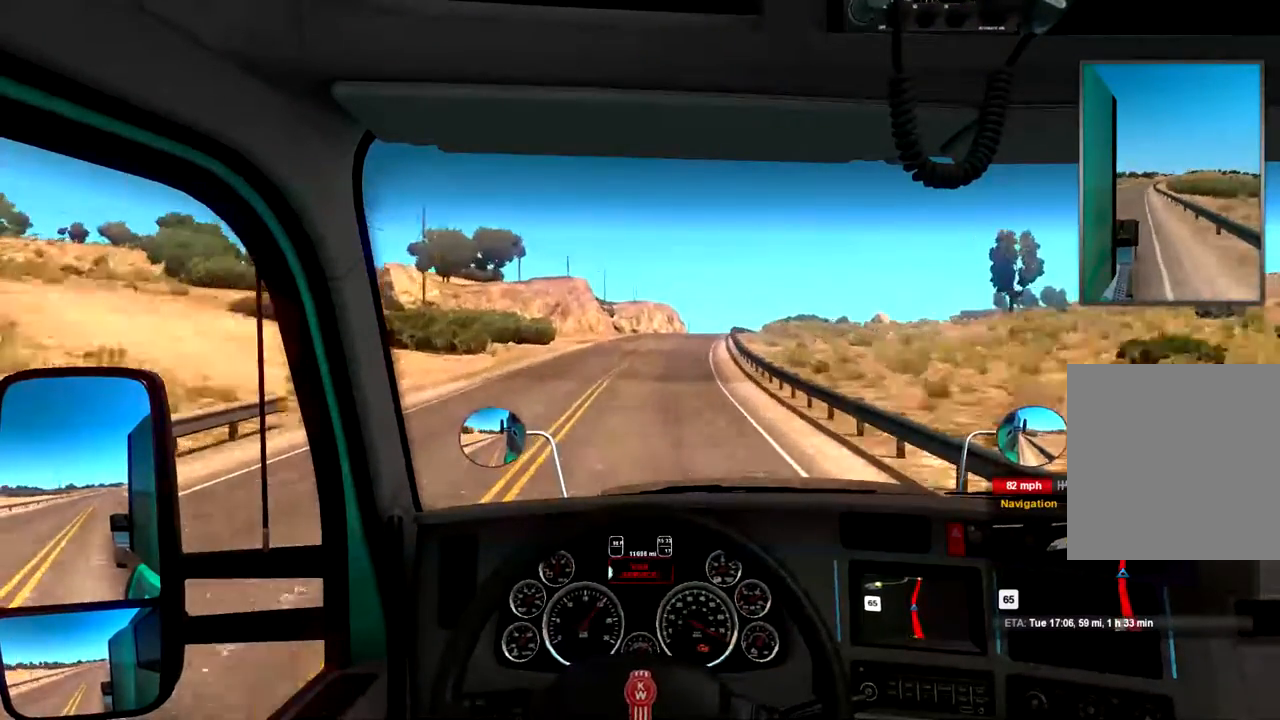
{"buttons": ["R2"], "left_stick": "right", "right_stick": "center", "events": [[367, "left_stick", "right"]]}
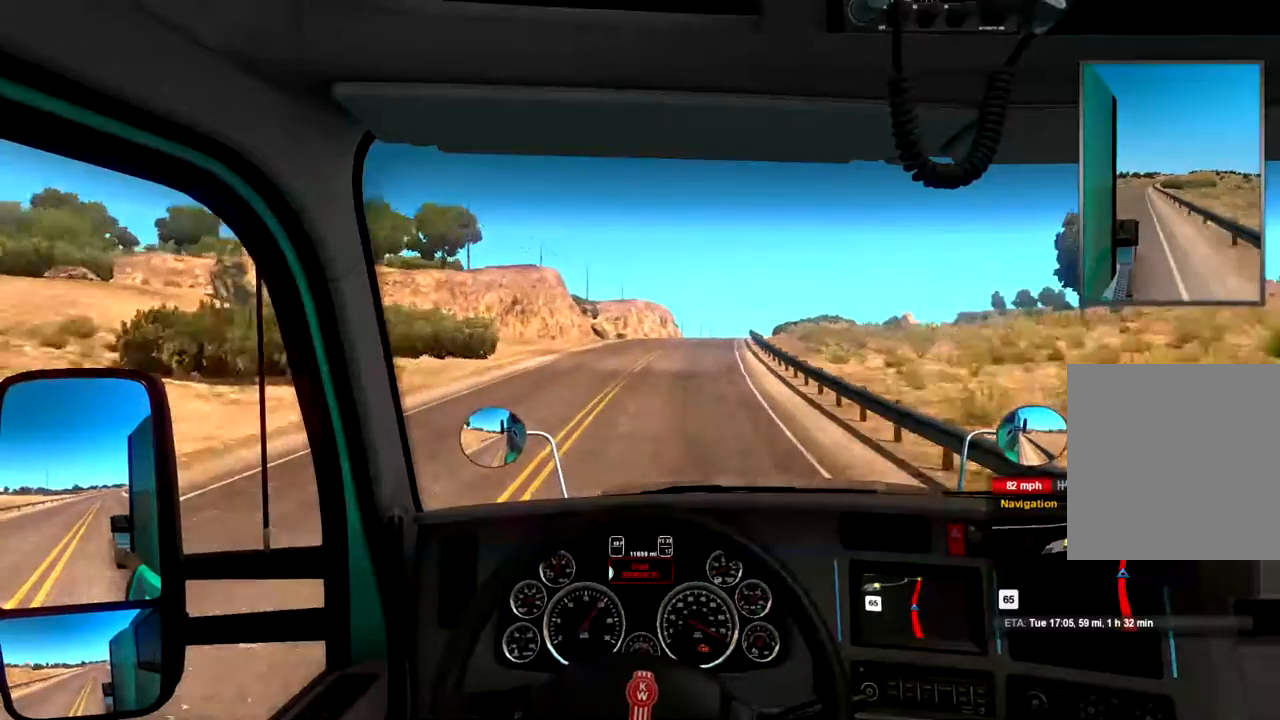
{"buttons": ["R2"], "left_stick": "center", "right_stick": "center", "events": [[67, "left_stick", "center"], [300, "left_stick", "right"], [467, "left_stick", "center"]]}
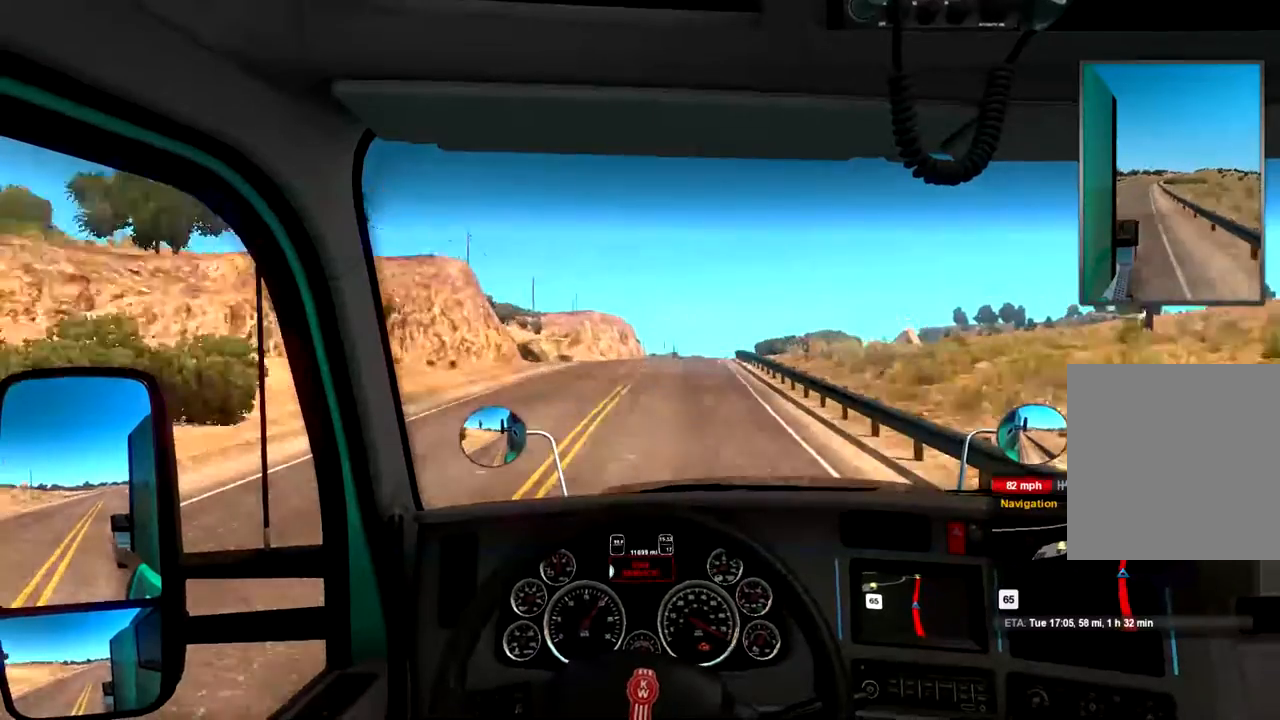
{"buttons": ["R2"], "left_stick": "center", "right_stick": "center", "events": [[167, "left_stick", "right"], [333, "left_stick", "center"]]}
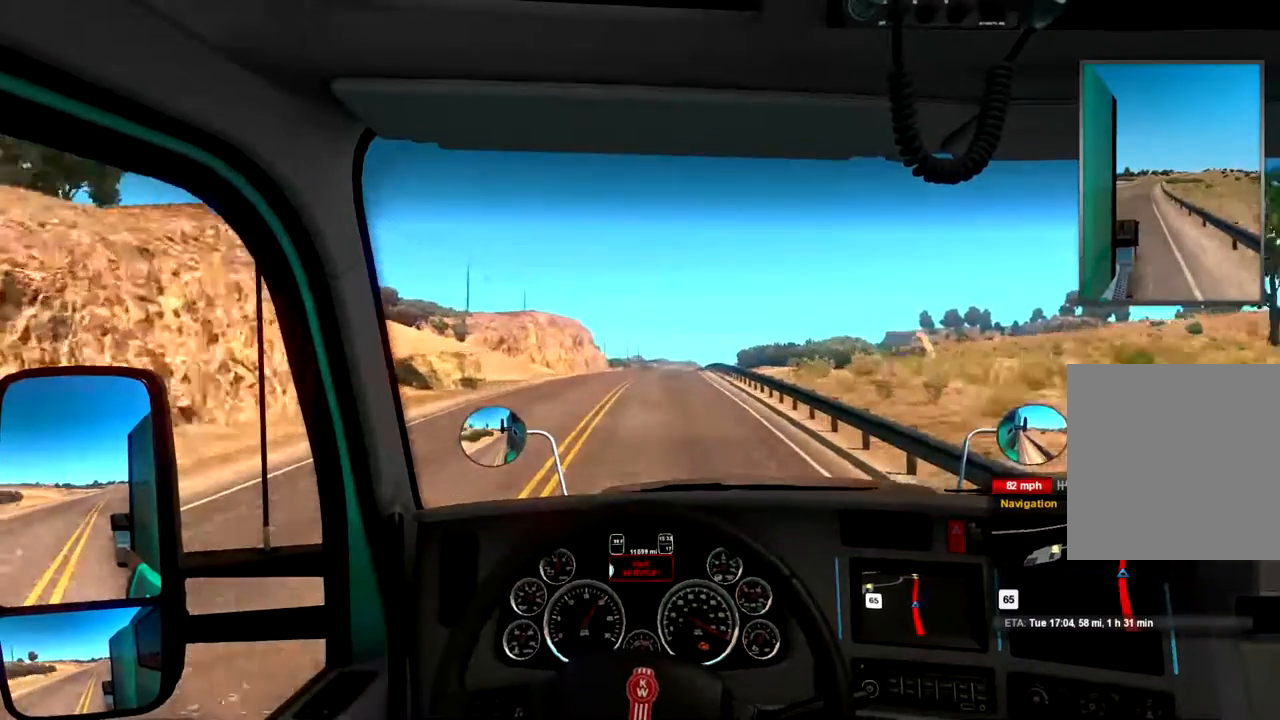
{"buttons": ["R2"], "left_stick": "center", "right_stick": "center", "events": []}
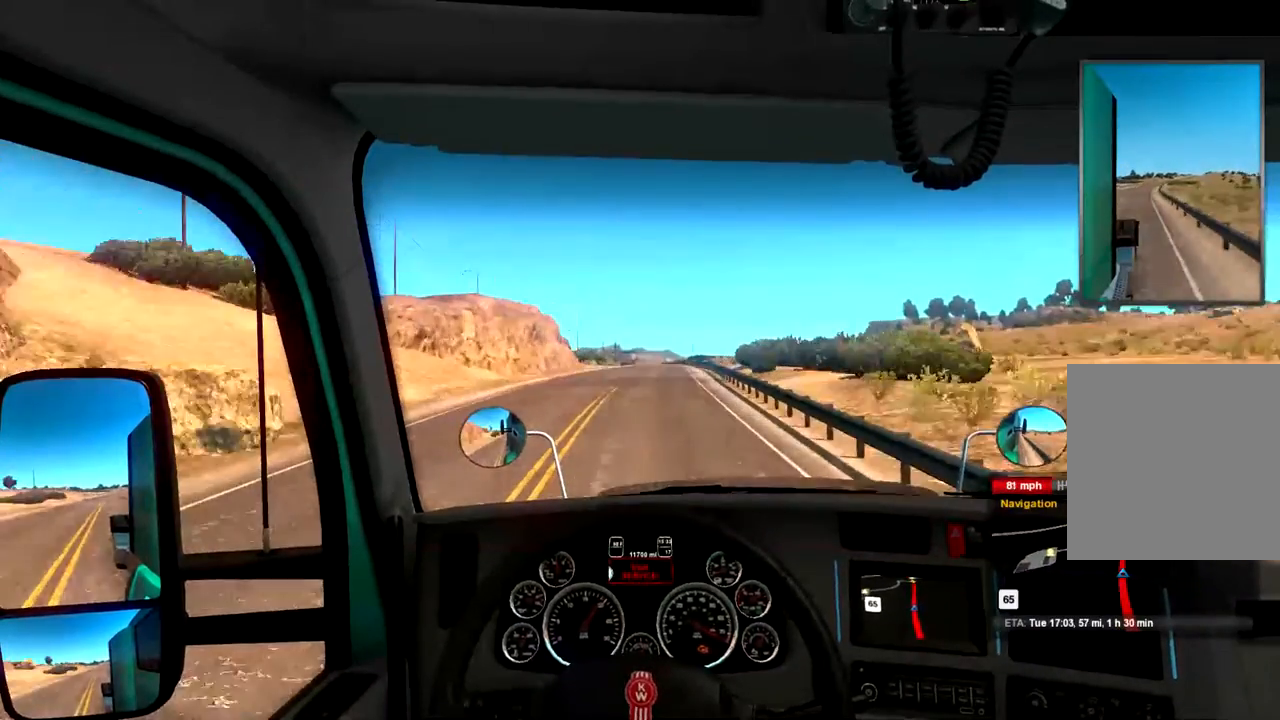
{"buttons": ["R2"], "left_stick": "center", "right_stick": "center", "events": []}
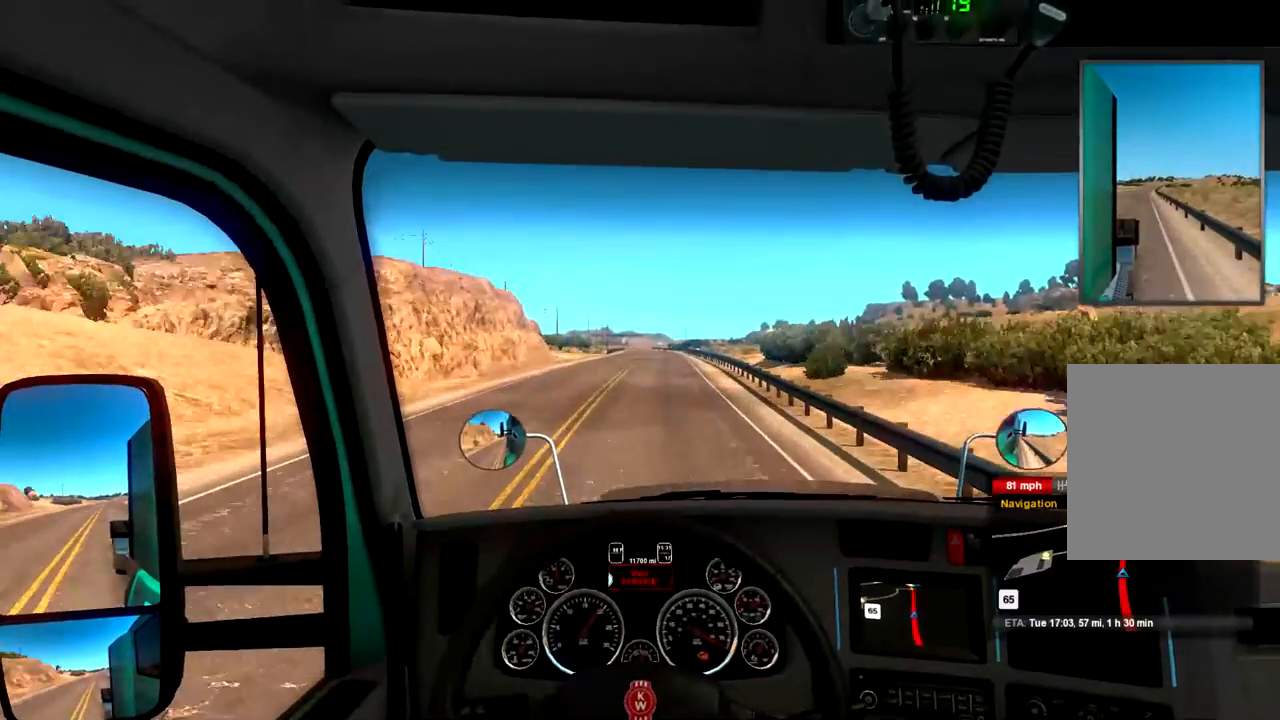
{"buttons": ["R2"], "left_stick": "center", "right_stick": "center", "events": []}
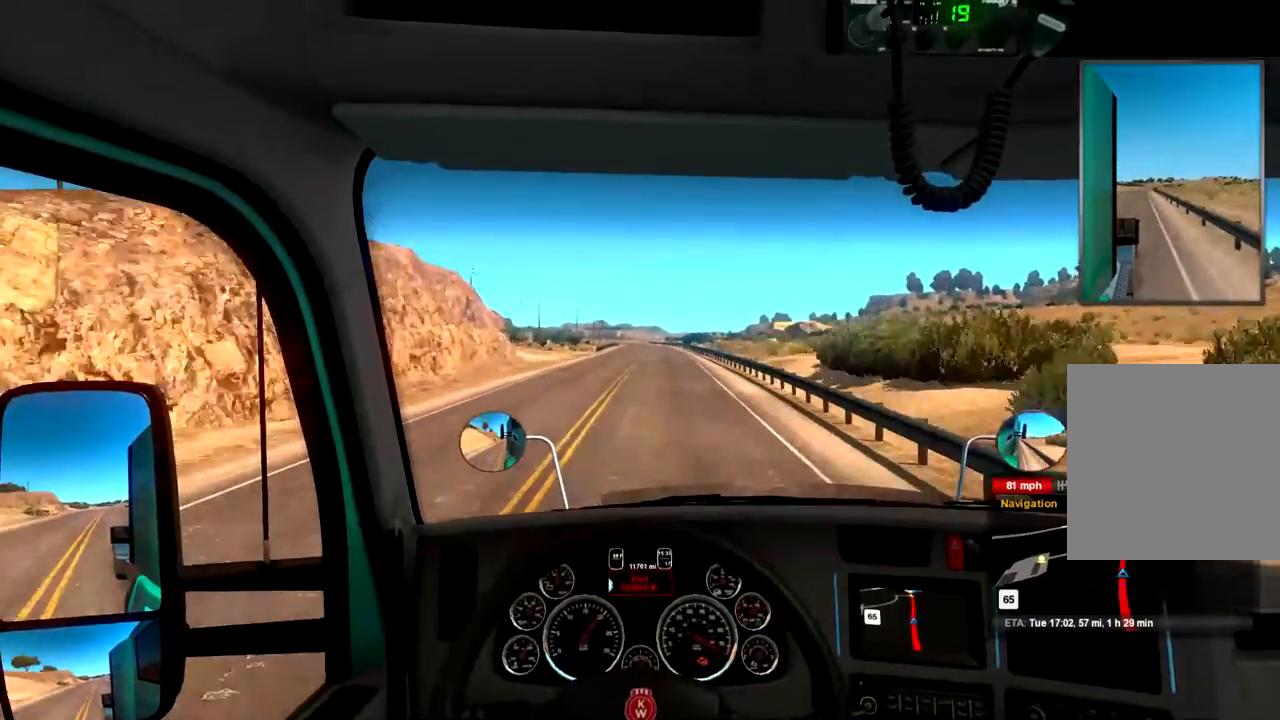
{"buttons": ["R2"], "left_stick": "center", "right_stick": "center", "events": []}
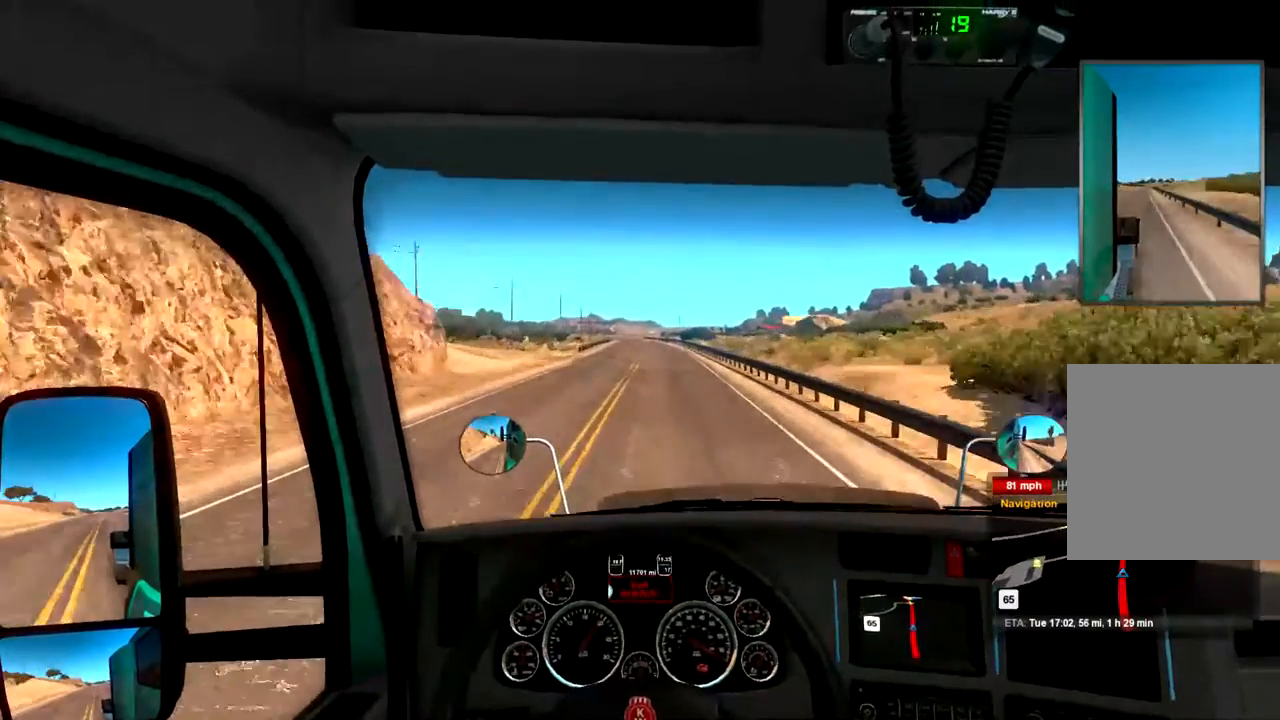
{"buttons": ["R2"], "left_stick": "center", "right_stick": "center", "events": []}
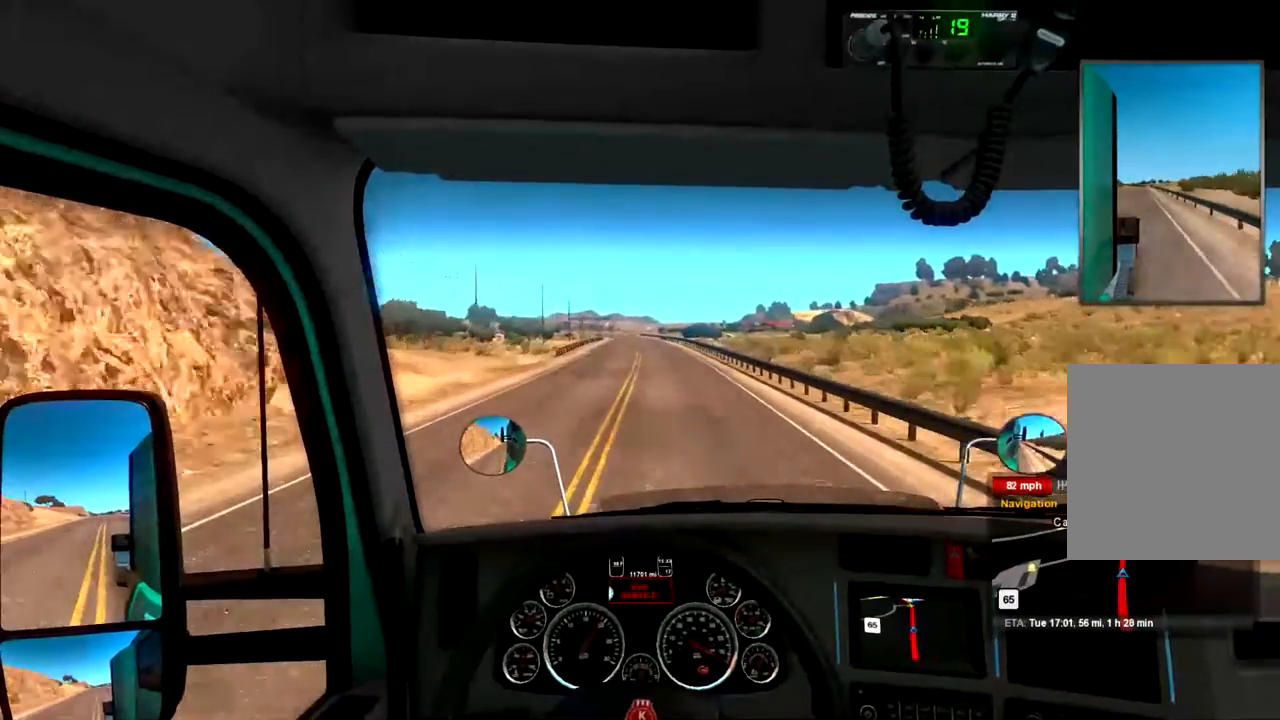
{"buttons": ["R2"], "left_stick": "center", "right_stick": "center", "events": []}
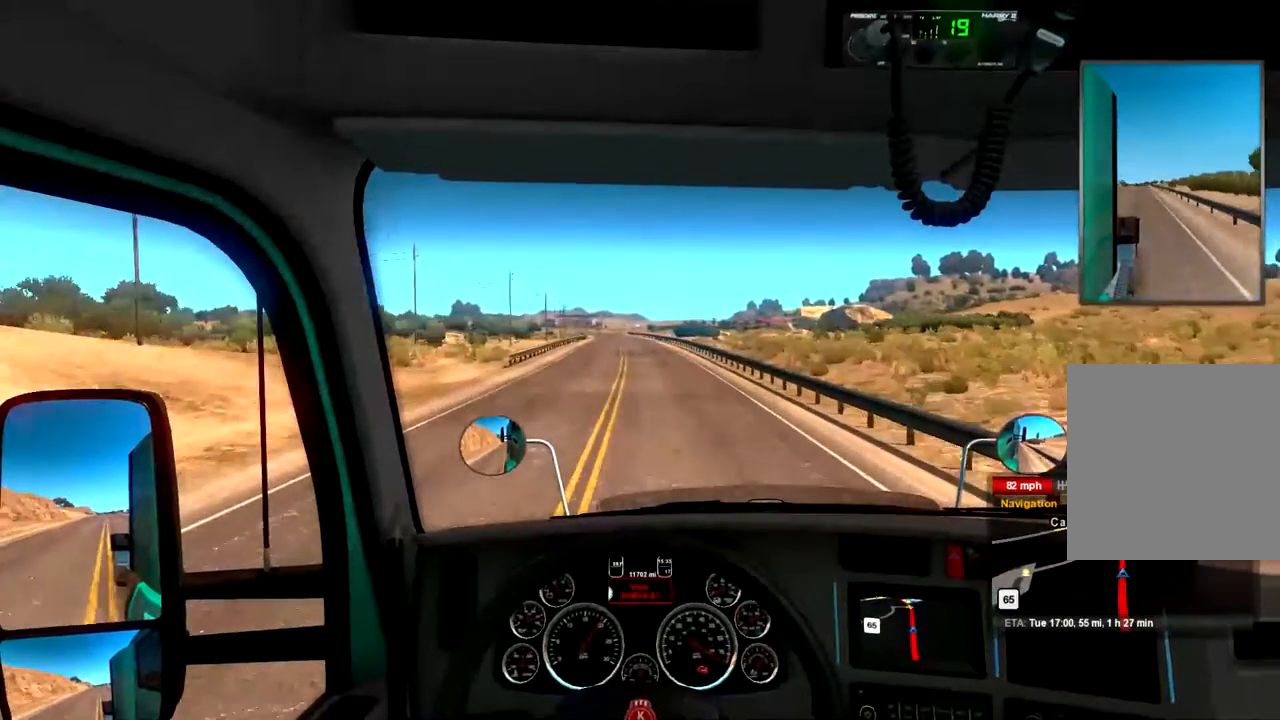
{"buttons": [], "left_stick": "left", "right_stick": "center", "events": [[67, "left_stick", "left"], [167, "R2", "up"], [233, "left_stick", "center"], [433, "left_stick", "left"]]}
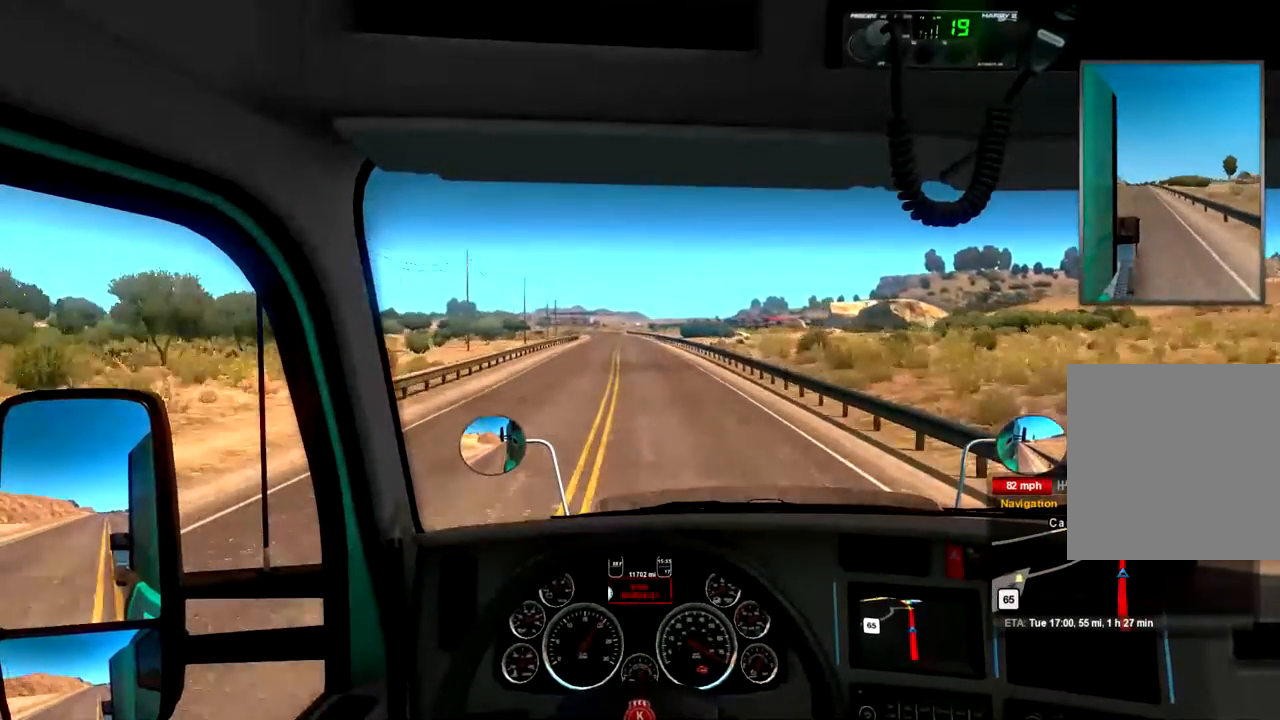
{"buttons": [], "left_stick": "center", "right_stick": "center", "events": [[67, "left_stick", "center"]]}
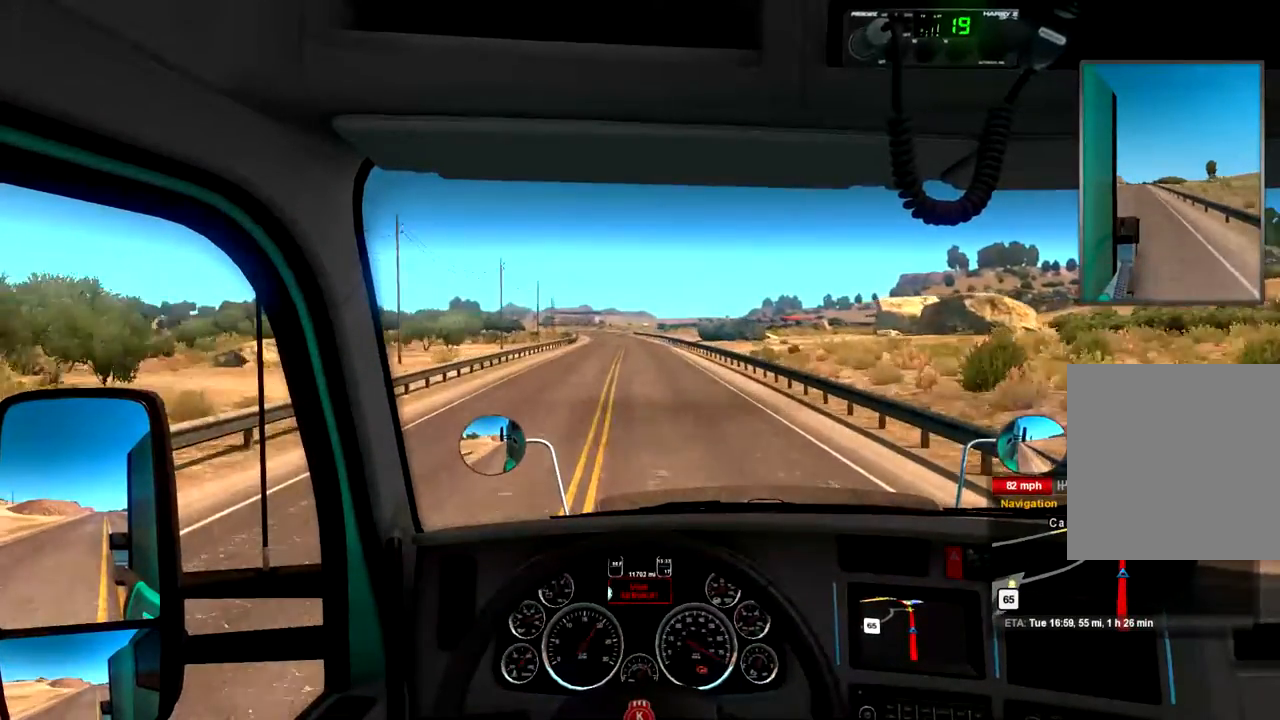
{"buttons": [], "left_stick": "center", "right_stick": "center", "events": []}
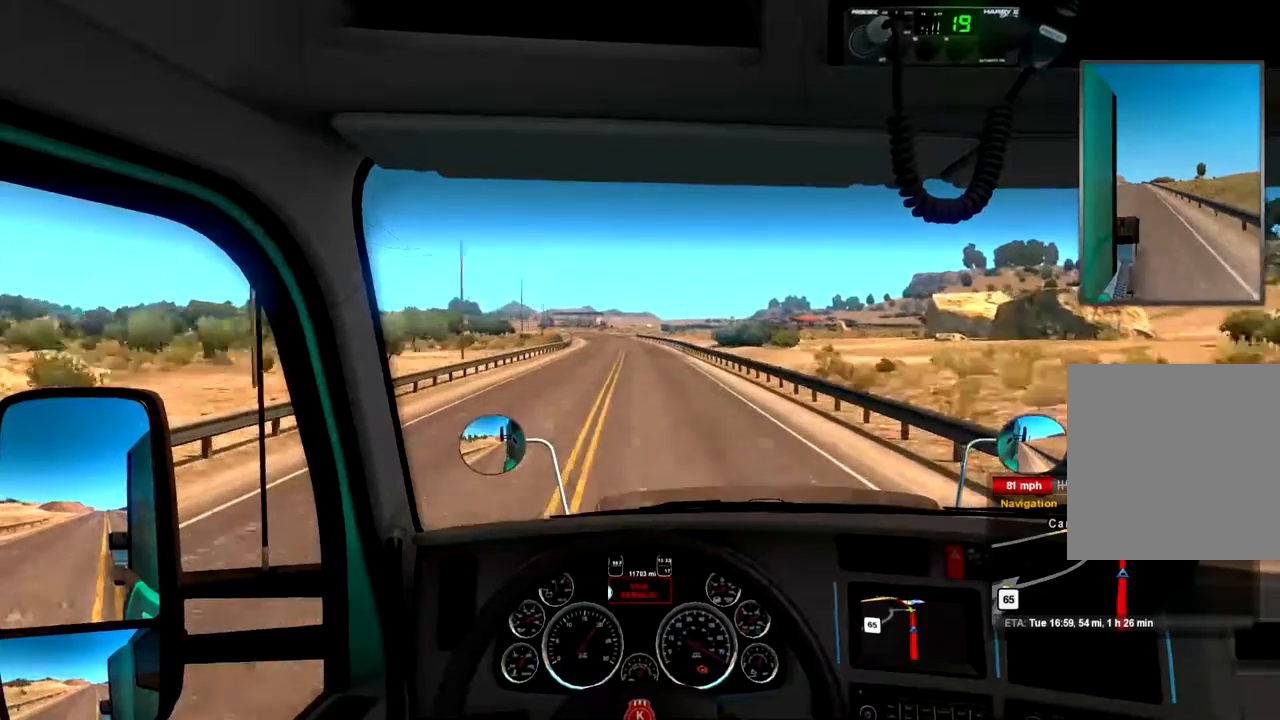
{"buttons": [], "left_stick": "center", "right_stick": "center", "events": [[33, "left_stick", "left"], [133, "left_stick", "center"]]}
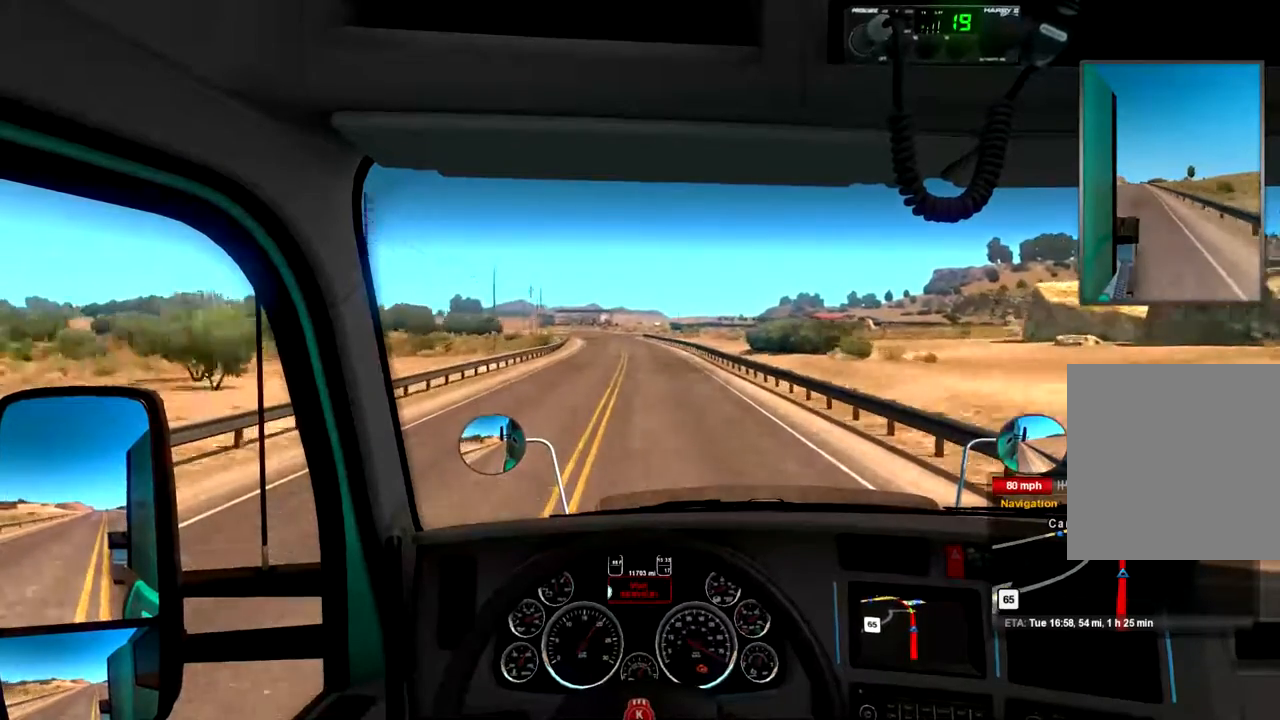
{"buttons": [], "left_stick": "center", "right_stick": "center", "events": []}
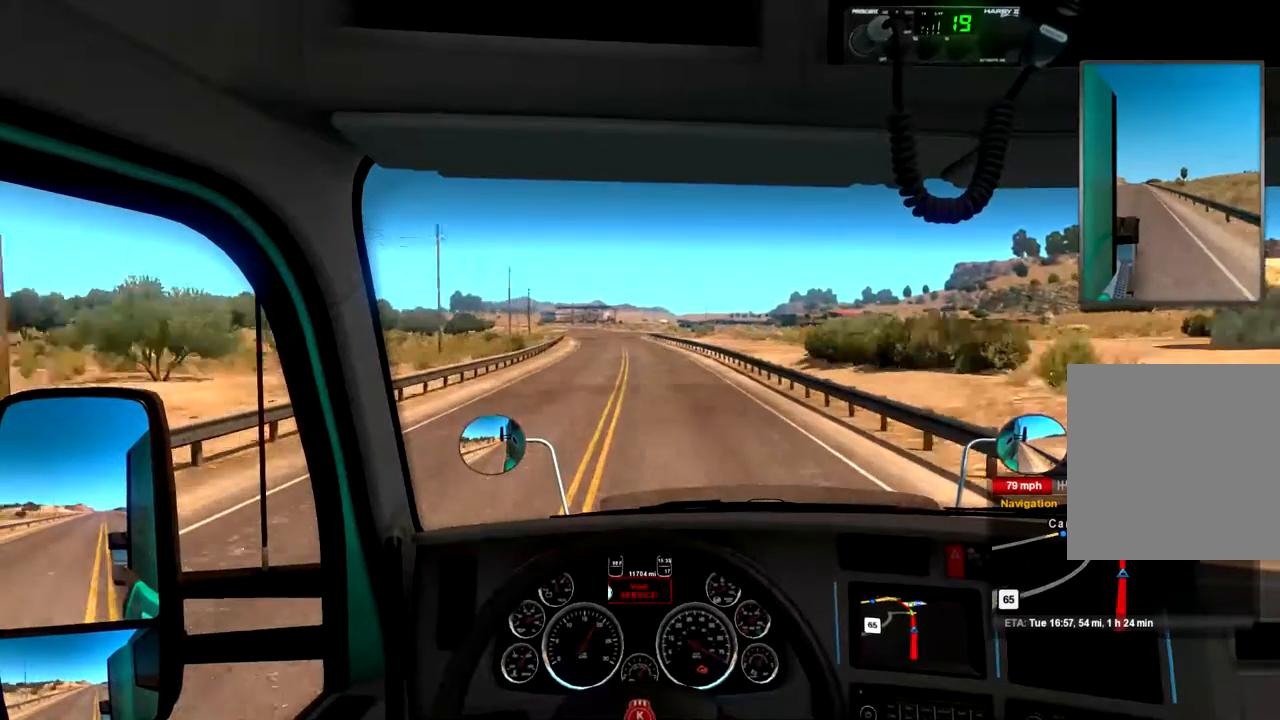
{"buttons": [], "left_stick": "center", "right_stick": "center", "events": []}
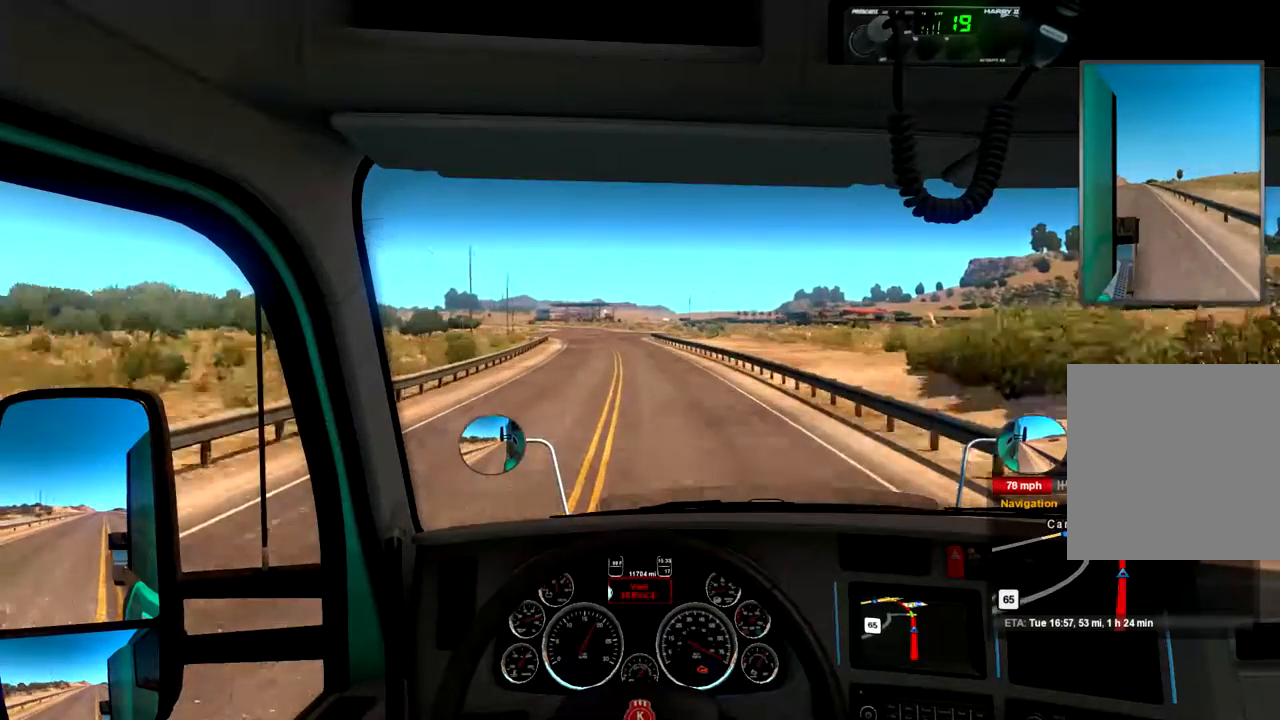
{"buttons": [], "left_stick": "center", "right_stick": "center", "events": []}
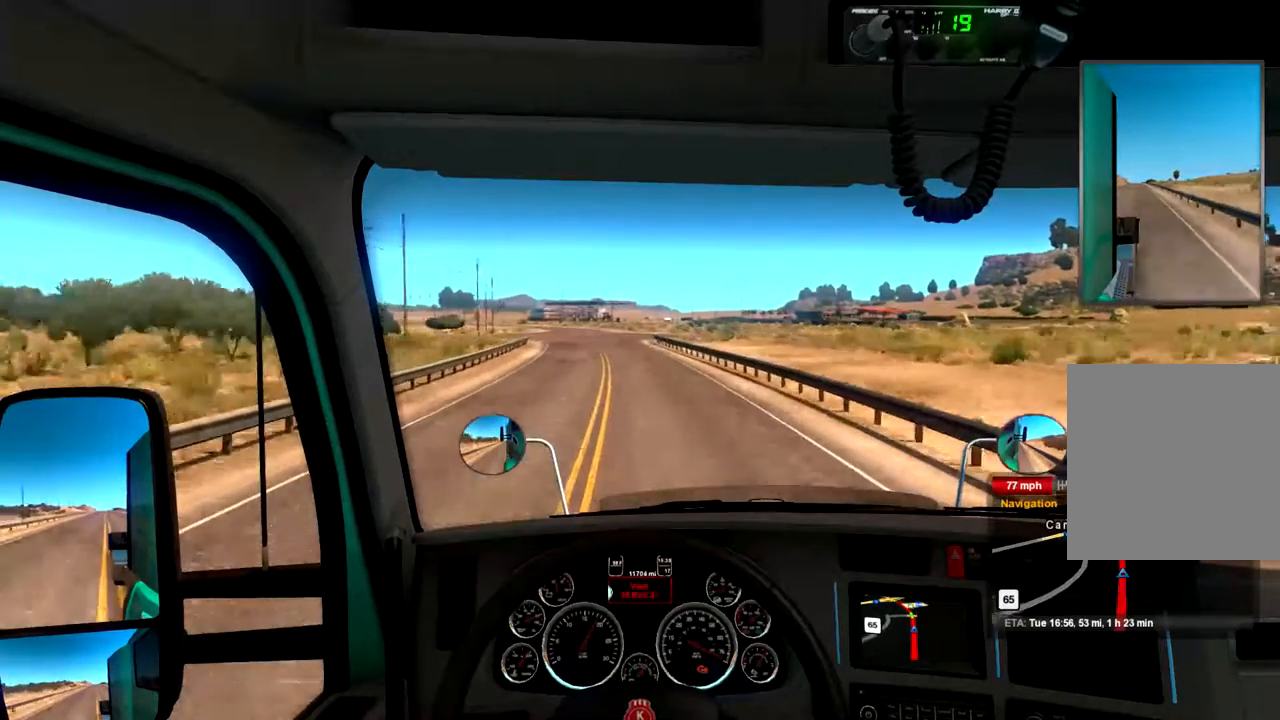
{"buttons": [], "left_stick": "left", "right_stick": "center", "events": [[33, "left_stick", "left"]]}
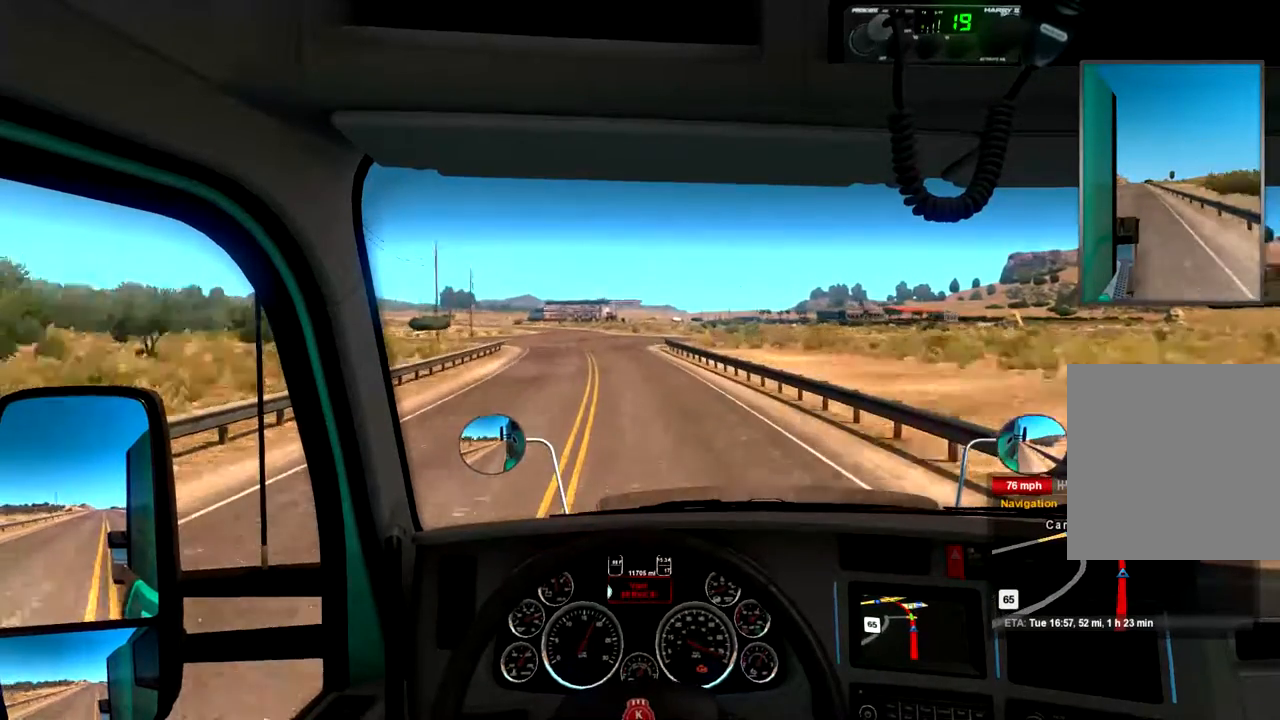
{"buttons": [], "left_stick": "left", "right_stick": "center", "events": []}
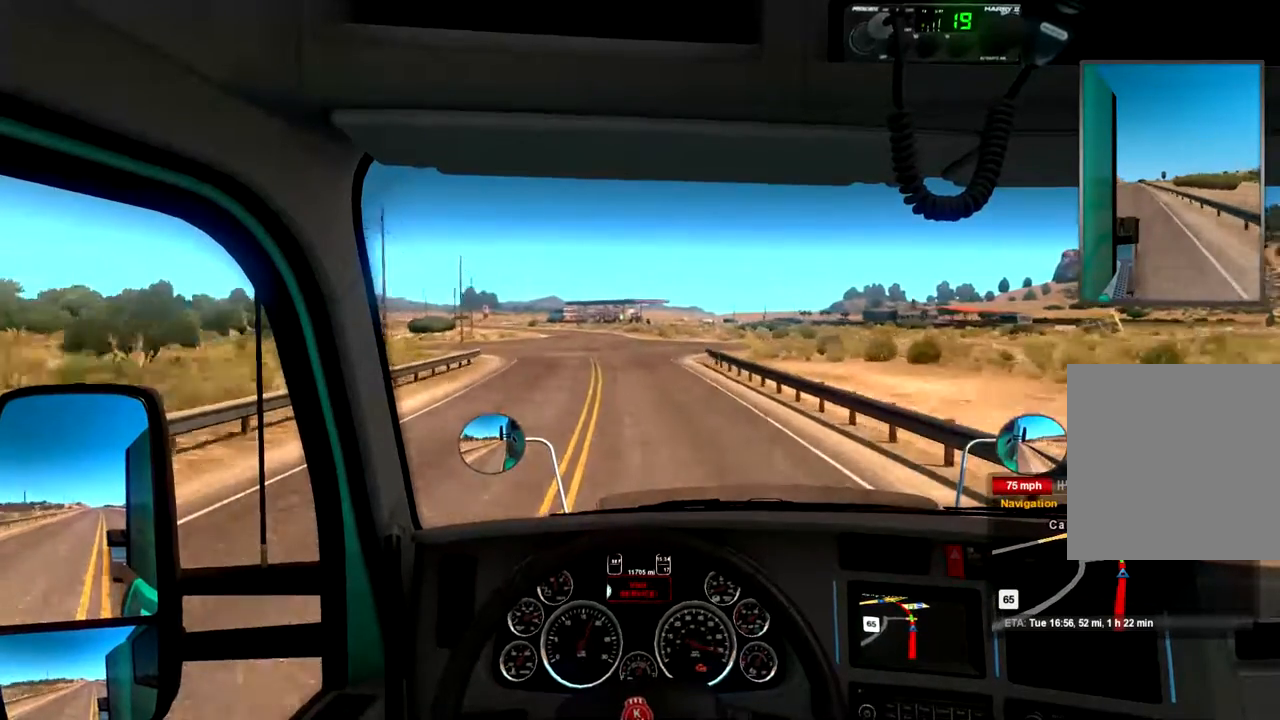
{"buttons": [], "left_stick": "center", "right_stick": "center", "events": [[167, "left_stick", "center"]]}
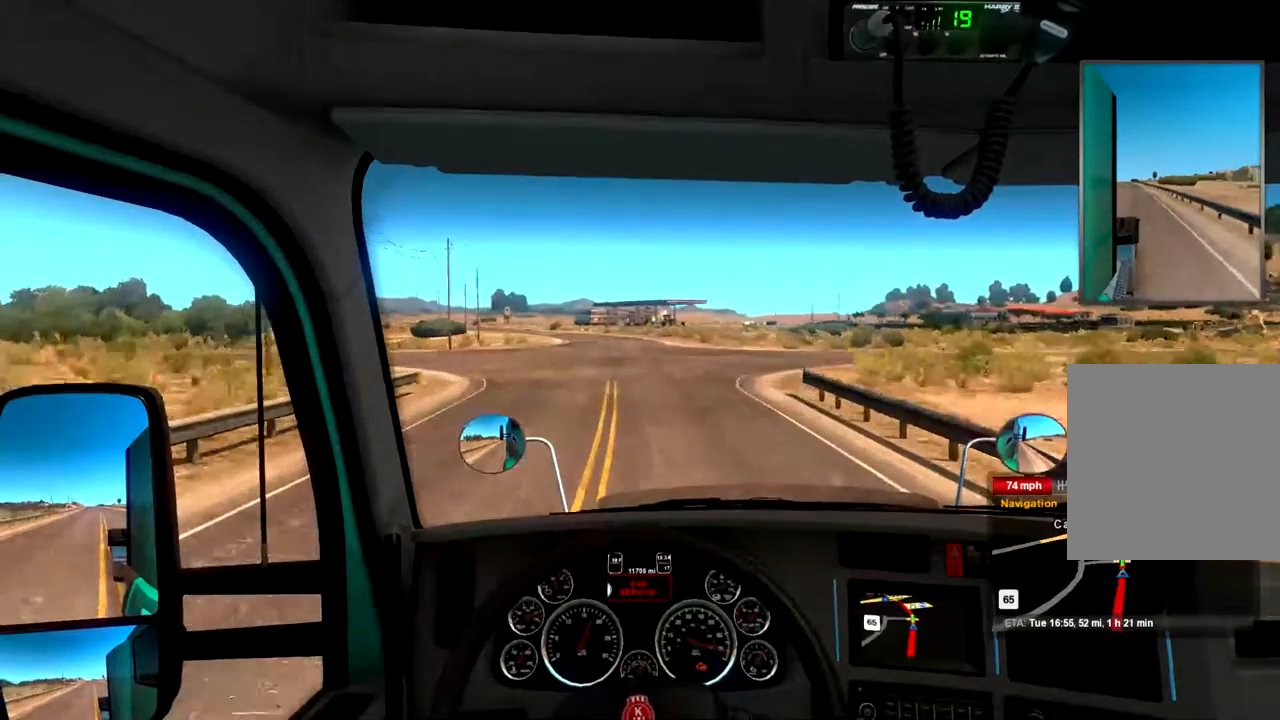
{"buttons": [], "left_stick": "center", "right_stick": "center", "events": []}
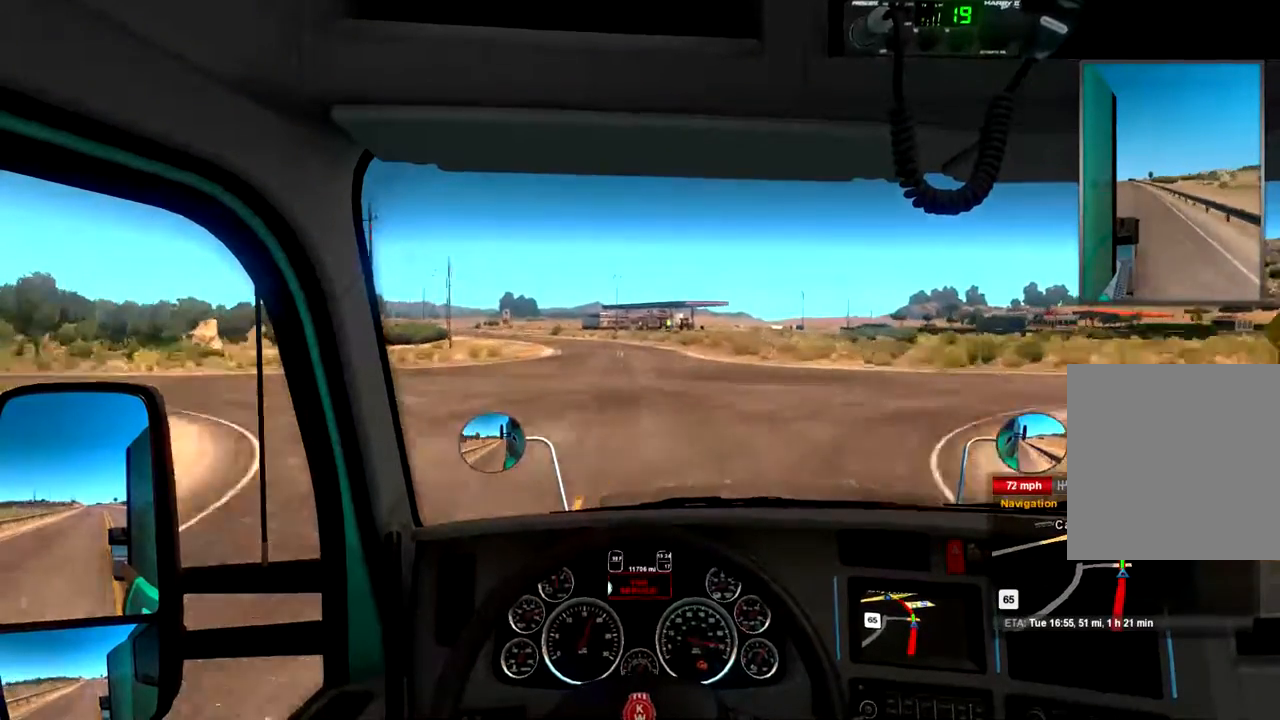
{"buttons": [], "left_stick": "left", "right_stick": "center", "events": [[267, "L2", "down"], [367, "left_stick", "left"], [433, "L2", "up"]]}